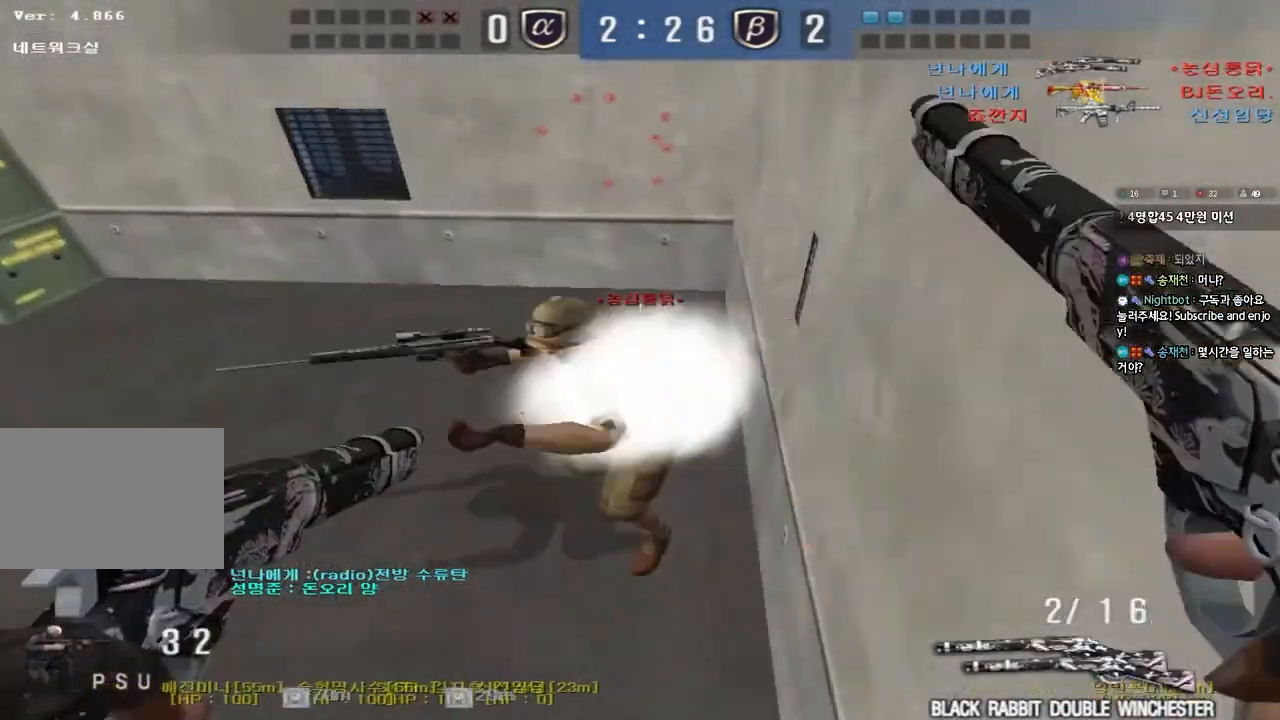
Gameplay with keyboard; each line is a JSON object with the keys held at the frame after it. "events" lists presses ("down") and releases ("up") of "a", "ctrl", "d", "e", "f", "q", "r", "s", "shift", "space", "tab" and "w" between this image and that frame as [ms after this image, input, new state], when the widget could be followed in between. No other keys are recorded. Mouse input is not recorded.
{"keys": ["d", "w"], "events": [[117, "w", "down"], [133, "d", "down"]]}
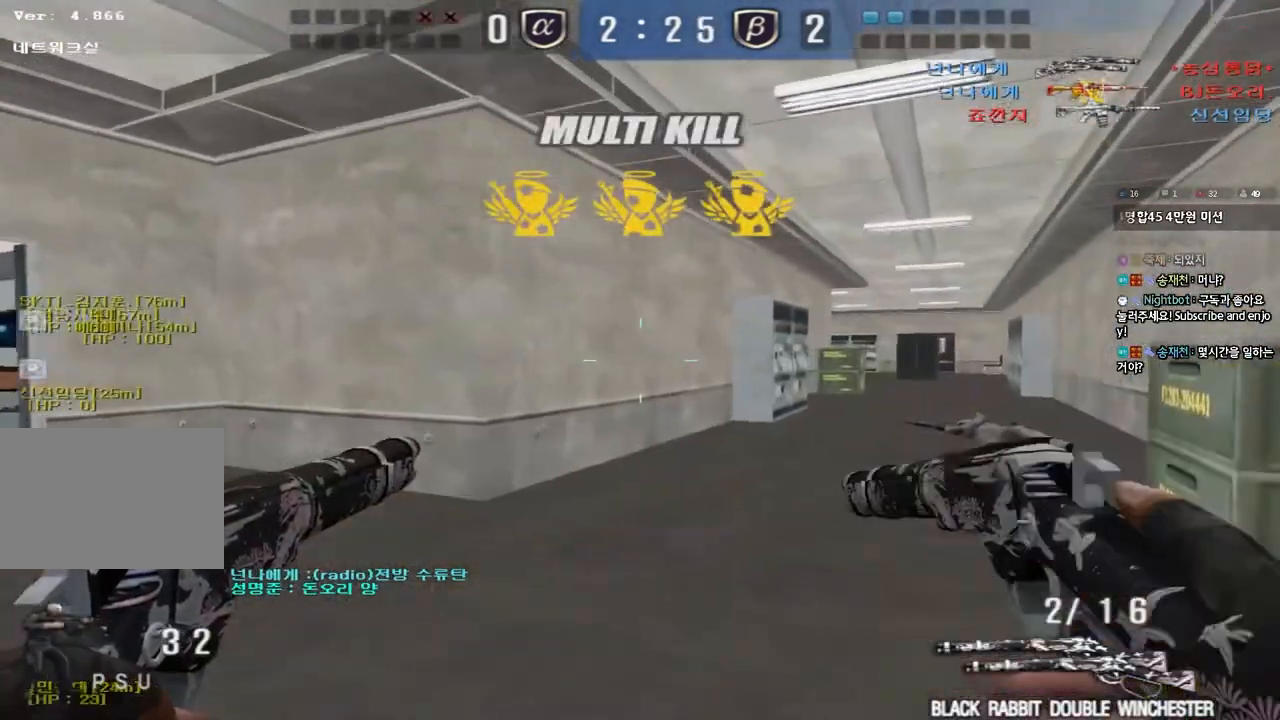
{"keys": ["d", "tab", "w"], "events": [[150, "tab", "down"]]}
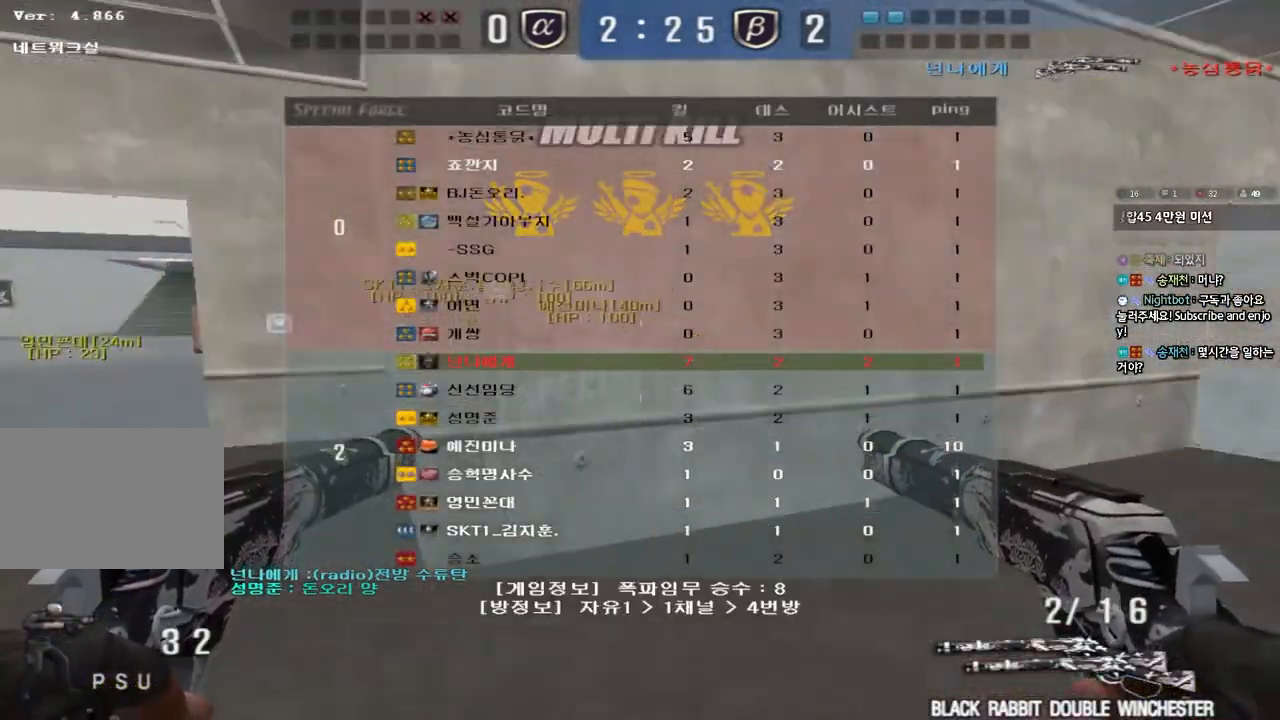
{"keys": ["a", "w"], "events": [[317, "tab", "up"], [367, "d", "up"], [400, "a", "down"]]}
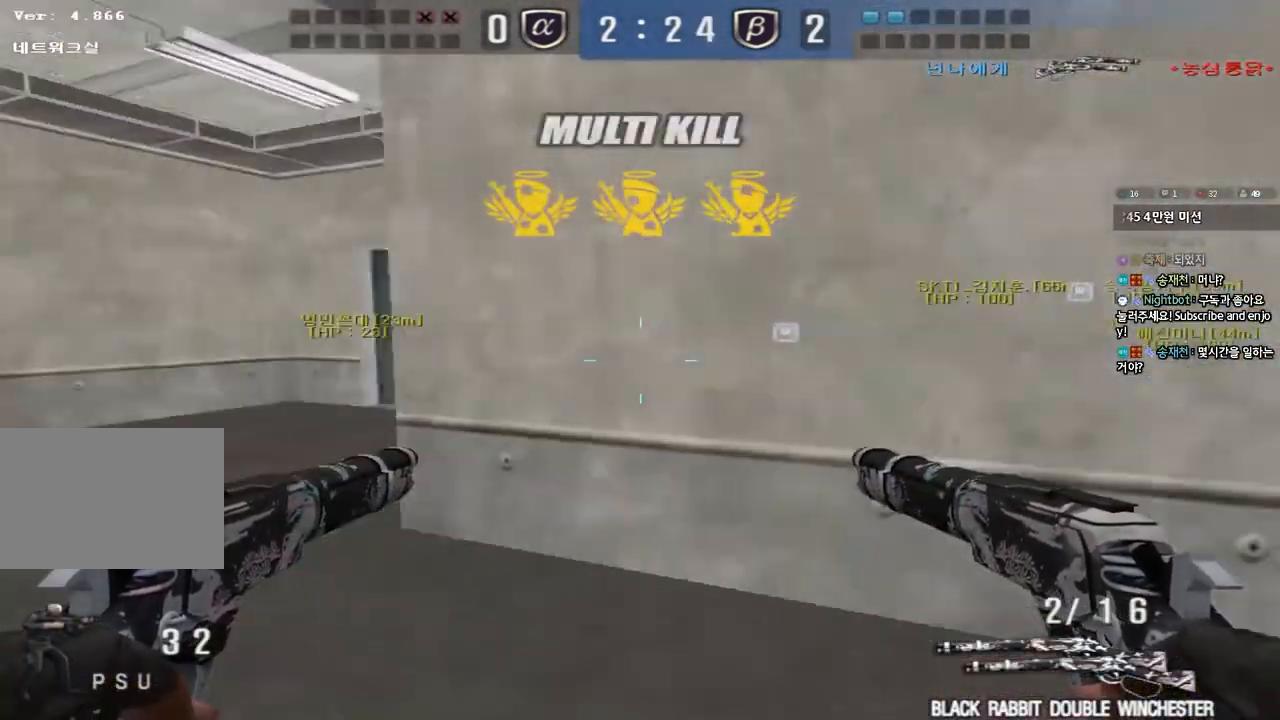
{"keys": ["a", "w"], "events": []}
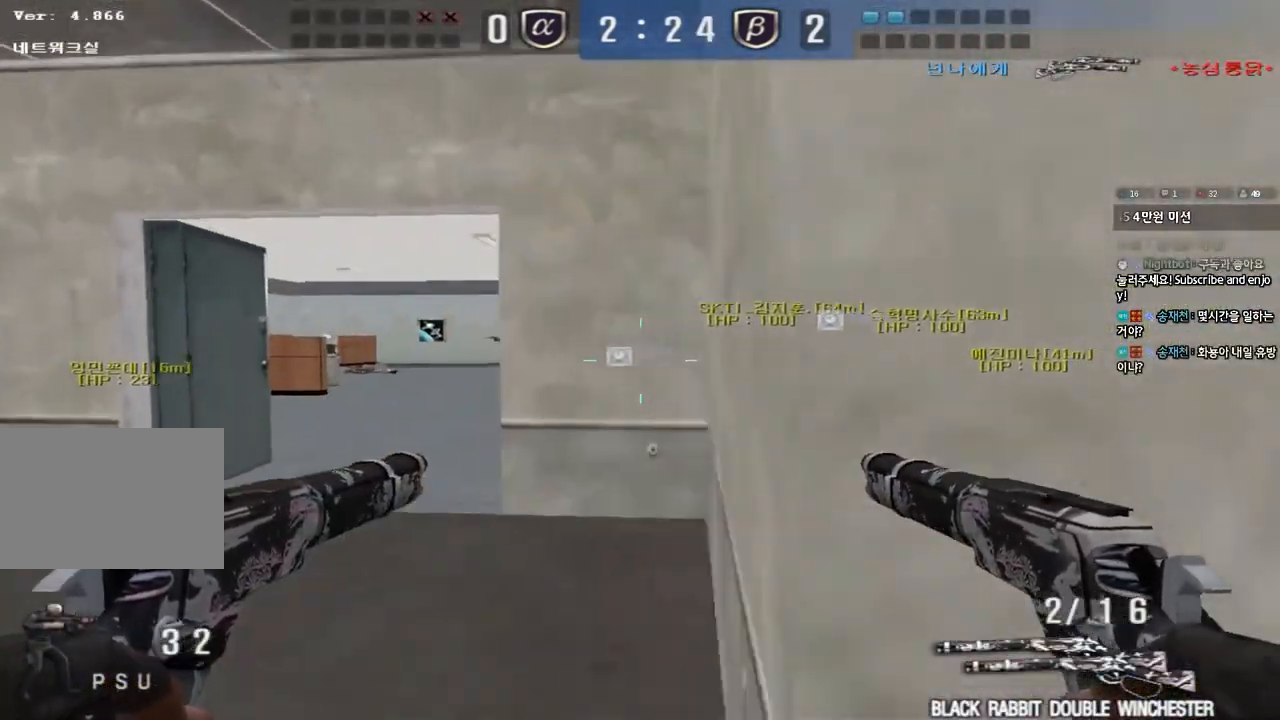
{"keys": ["d", "w"], "events": [[467, "a", "up"], [500, "d", "down"]]}
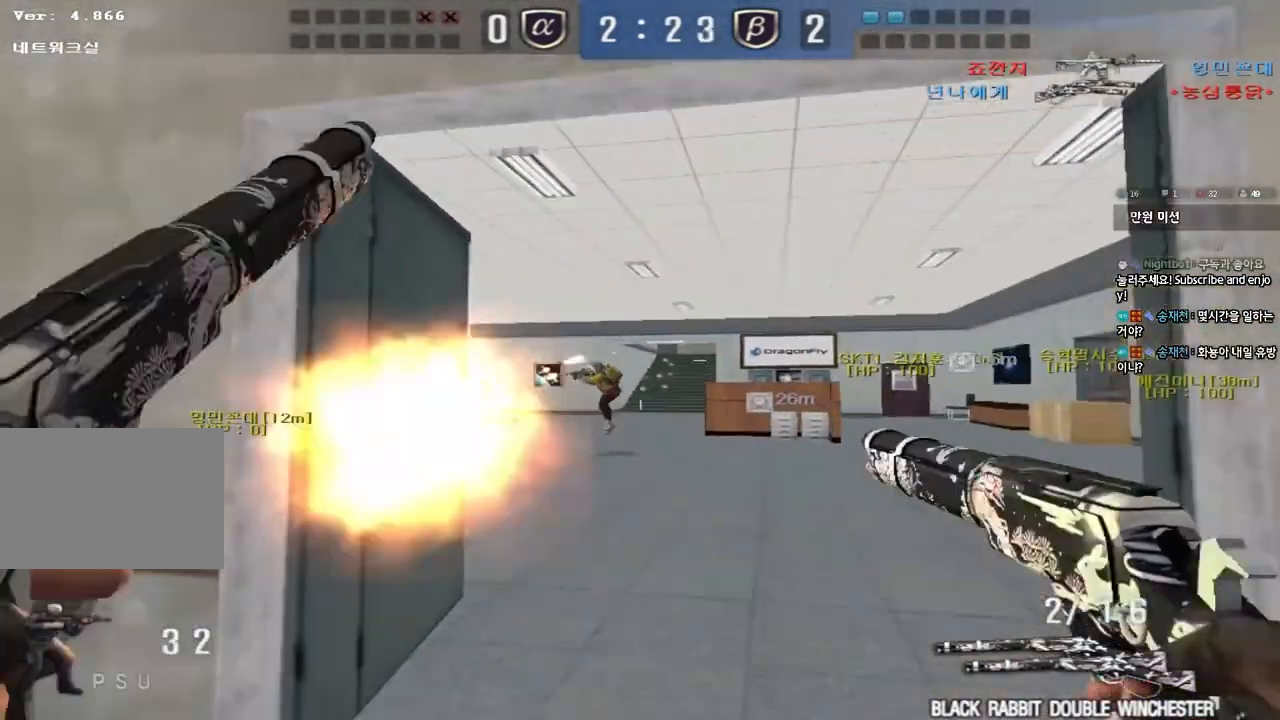
{"keys": ["a", "w"], "events": [[217, "a", "down"], [217, "d", "up"]]}
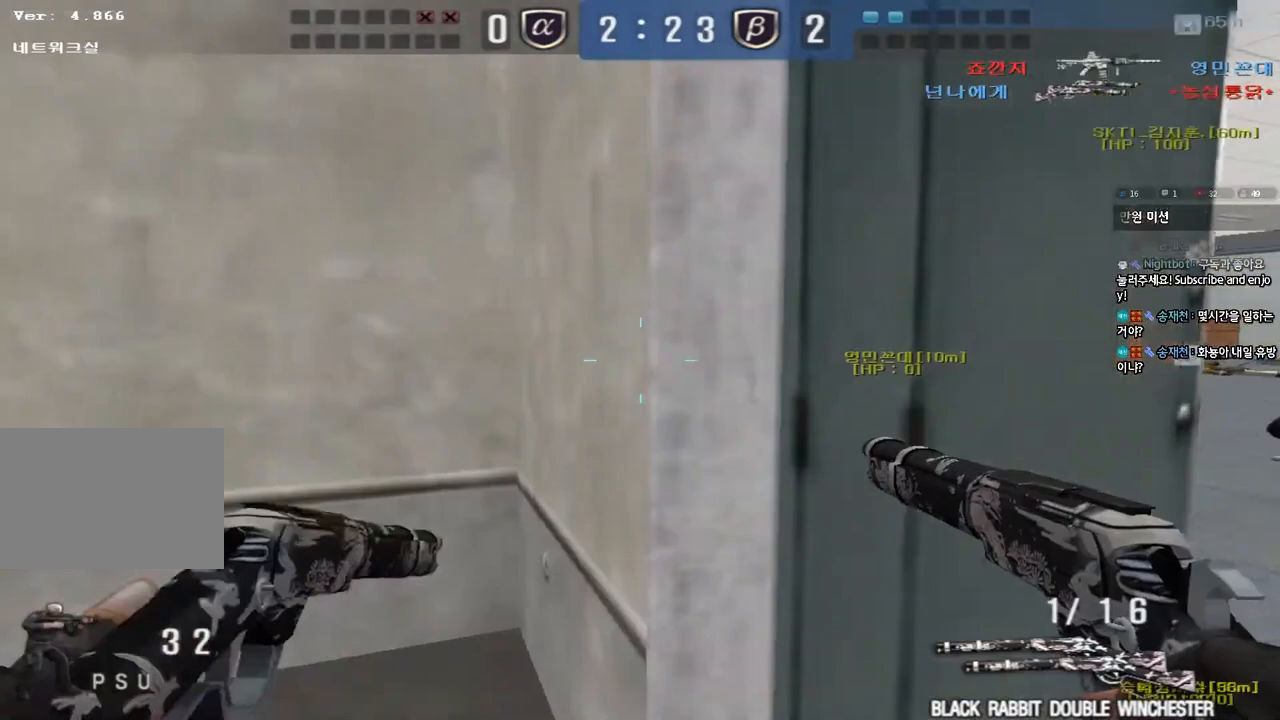
{"keys": ["d"], "events": [[17, "w", "up"], [33, "ctrl", "down"], [50, "a", "up"], [333, "ctrl", "up"], [383, "d", "down"]]}
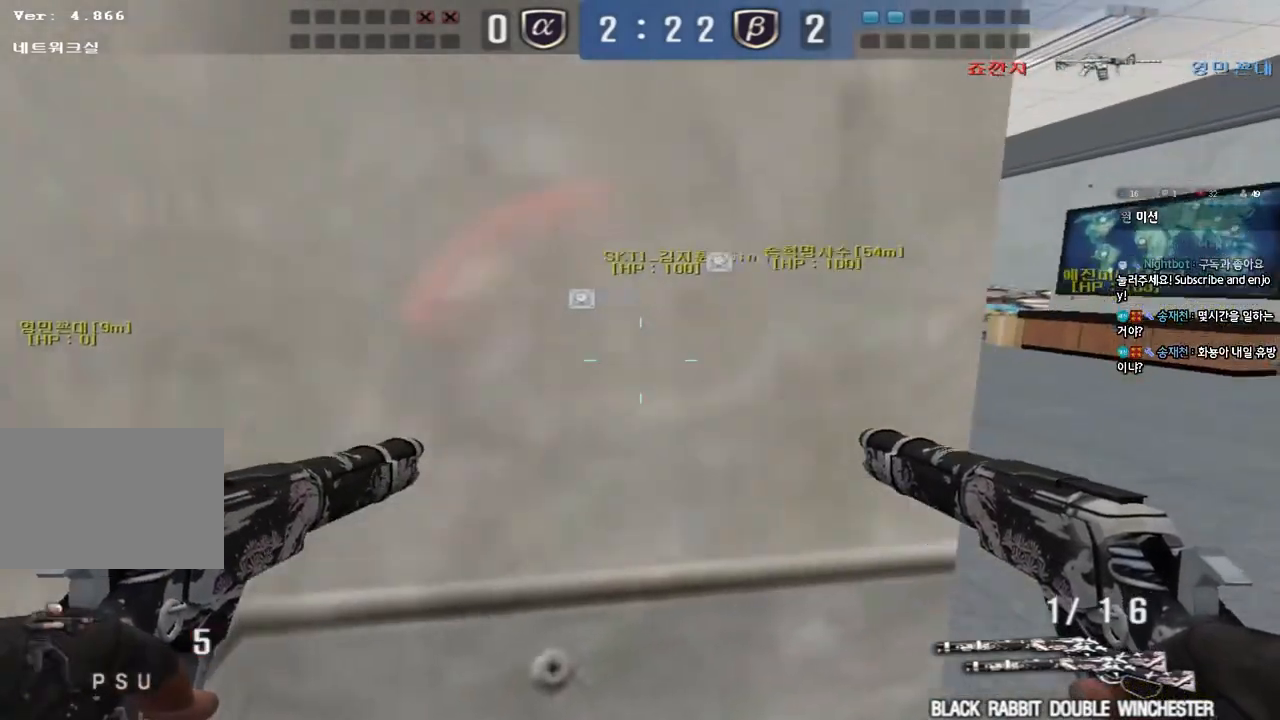
{"keys": ["a", "w"], "events": [[150, "d", "up"], [417, "a", "down"], [433, "w", "down"]]}
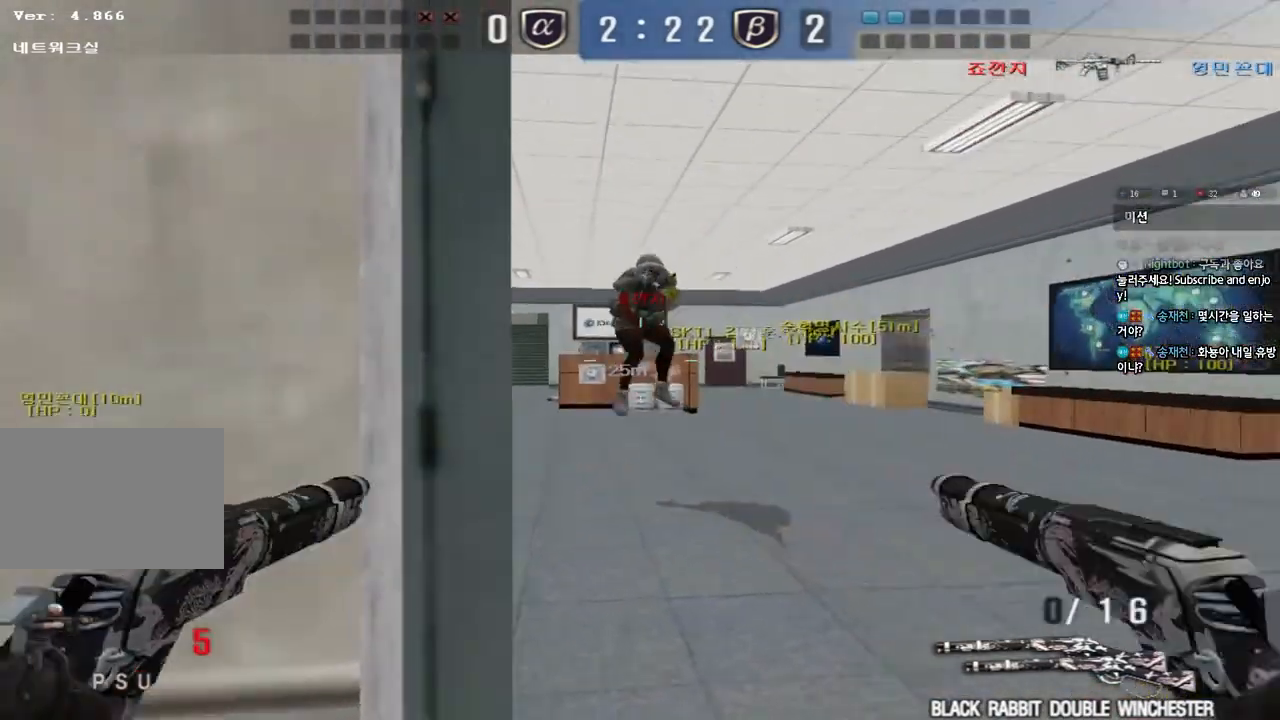
{"keys": ["ctrl", "w"], "events": [[233, "ctrl", "down"], [233, "w", "up"], [267, "a", "up"], [500, "w", "down"]]}
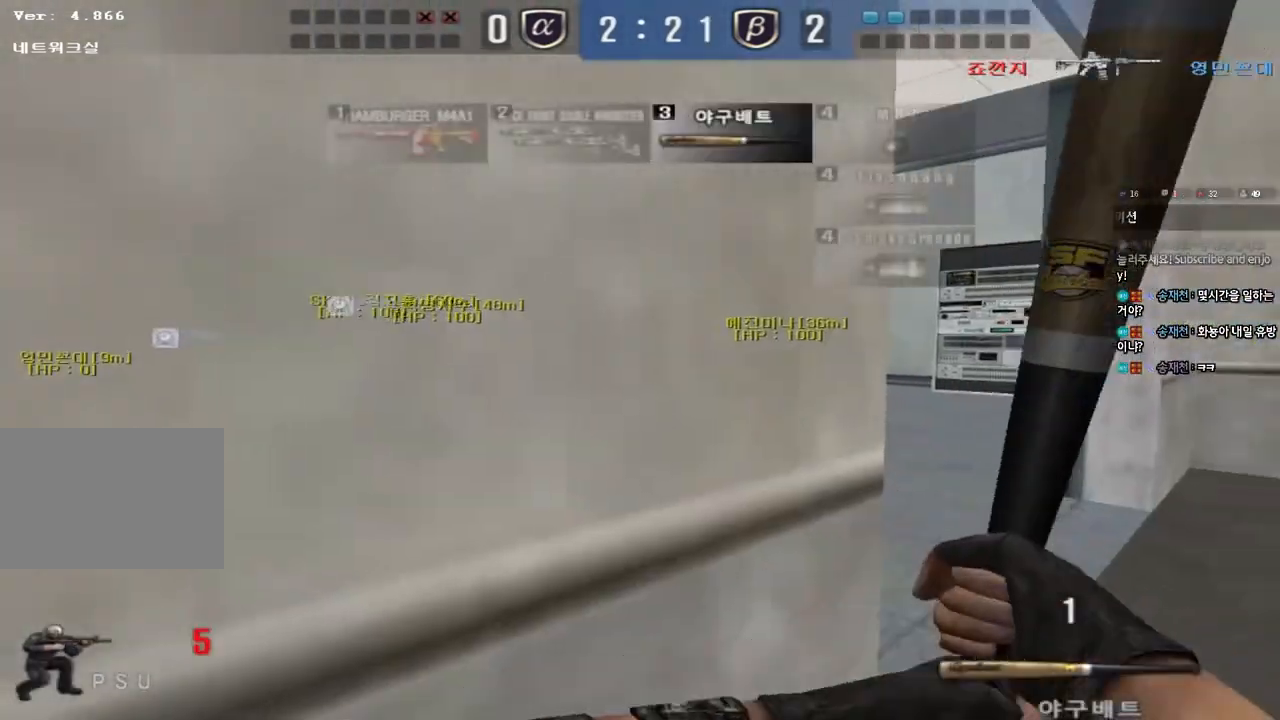
{"keys": ["d", "w"], "events": [[17, "d", "down"], [50, "ctrl", "up"]]}
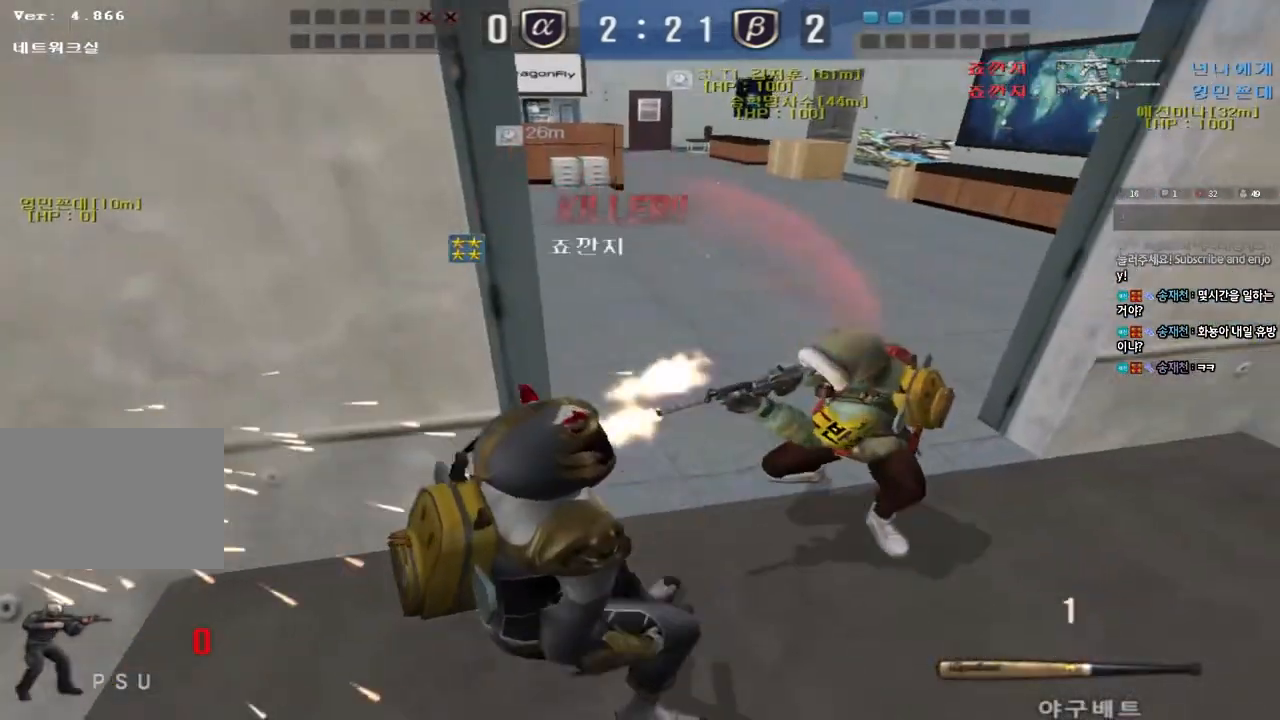
{"keys": [], "events": [[67, "ctrl", "down"], [83, "d", "up"], [83, "w", "up"], [167, "d", "down"], [167, "w", "down"], [183, "ctrl", "up"], [317, "w", "up"], [333, "d", "up"]]}
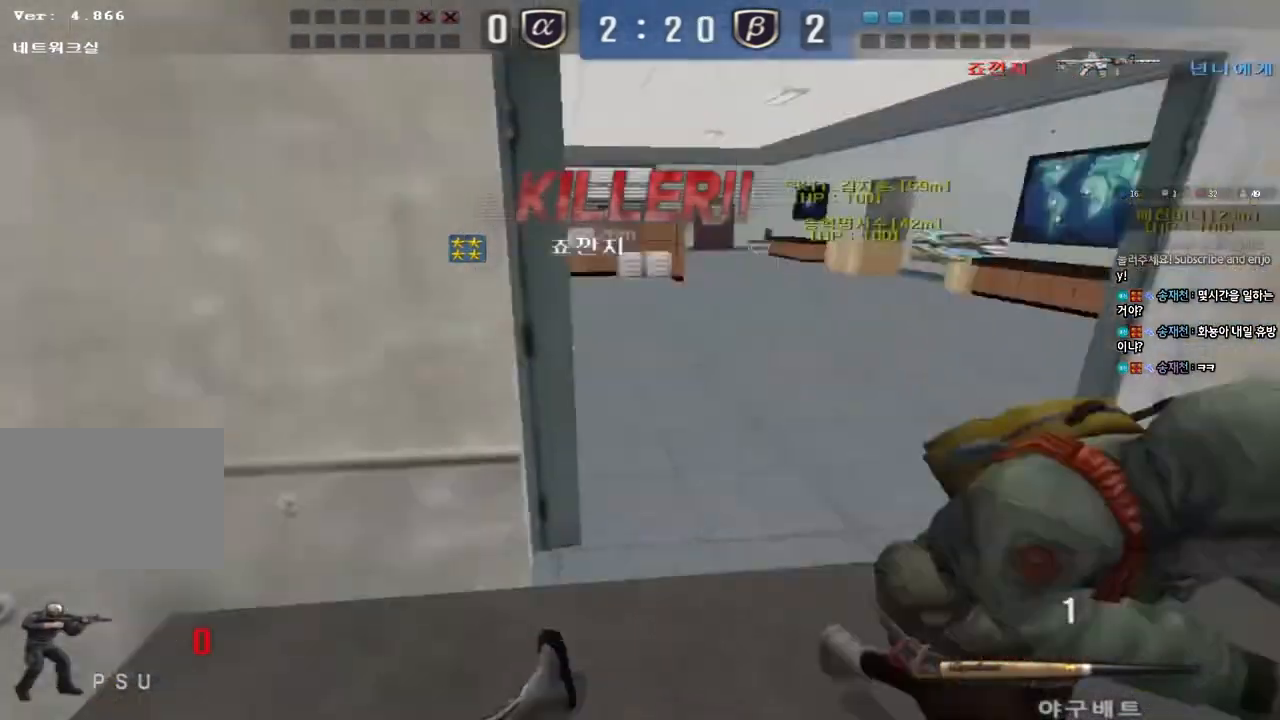
{"keys": [], "events": []}
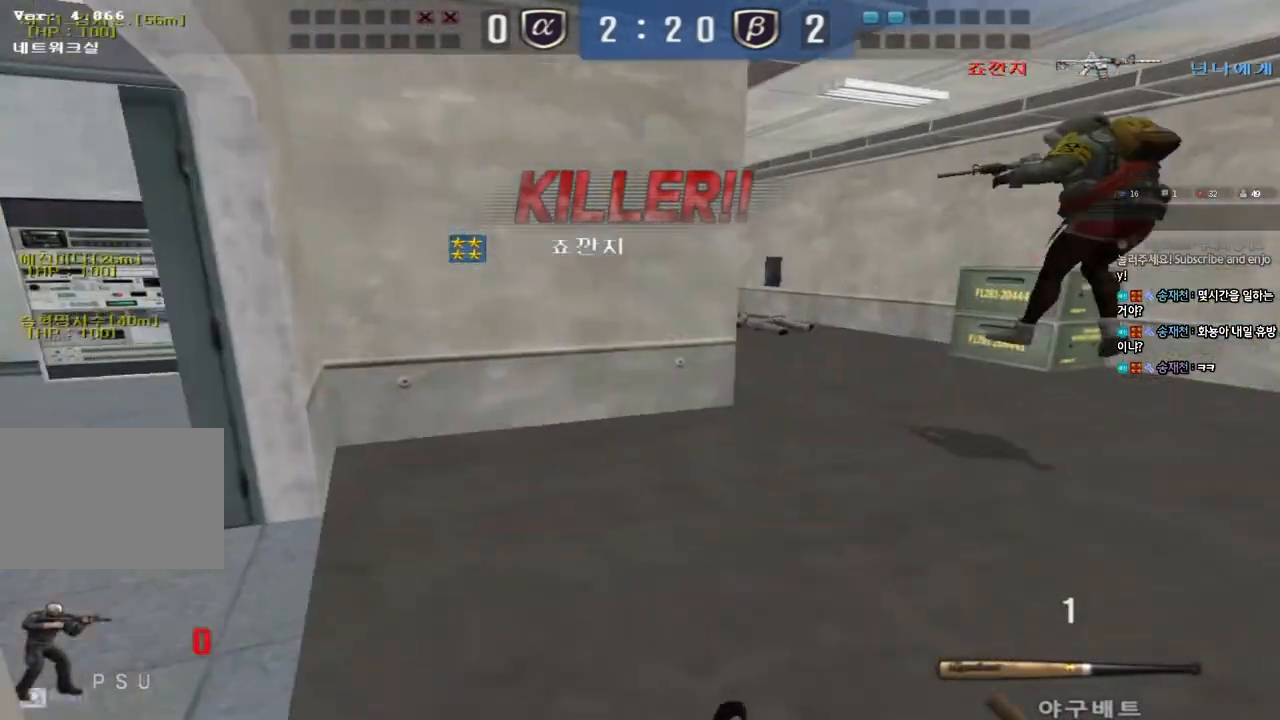
{"keys": [], "events": []}
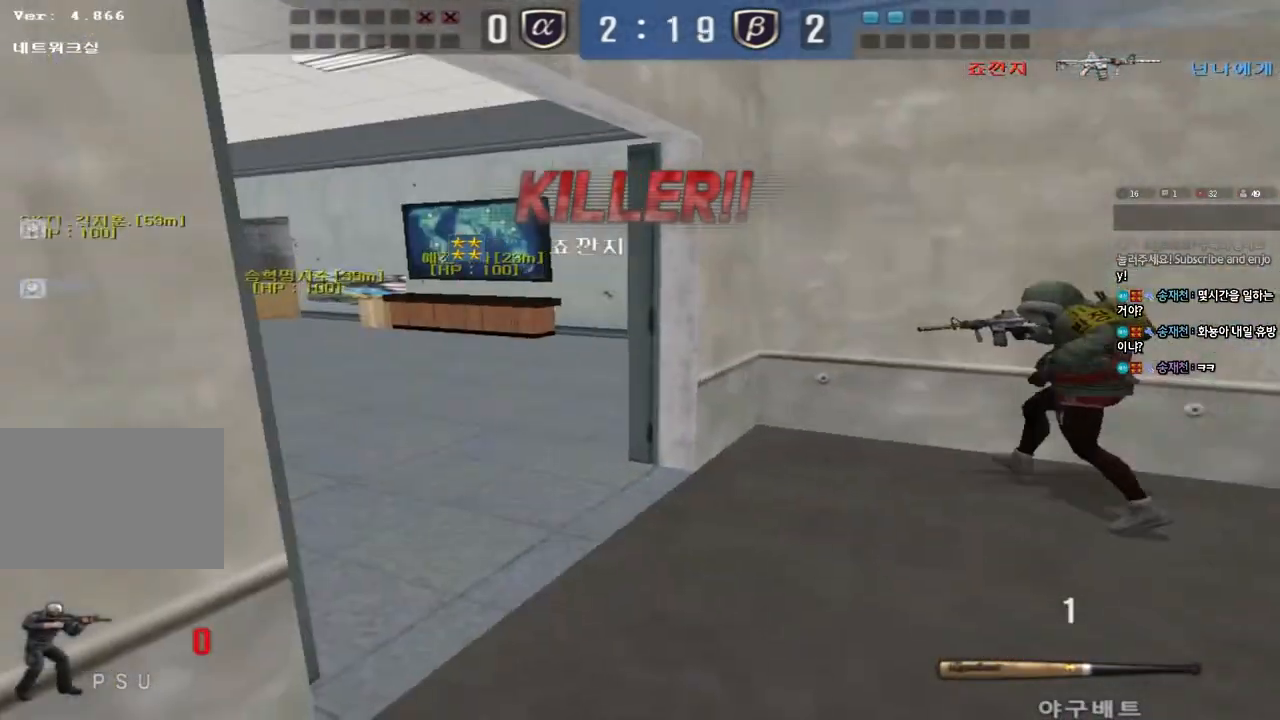
{"keys": [], "events": []}
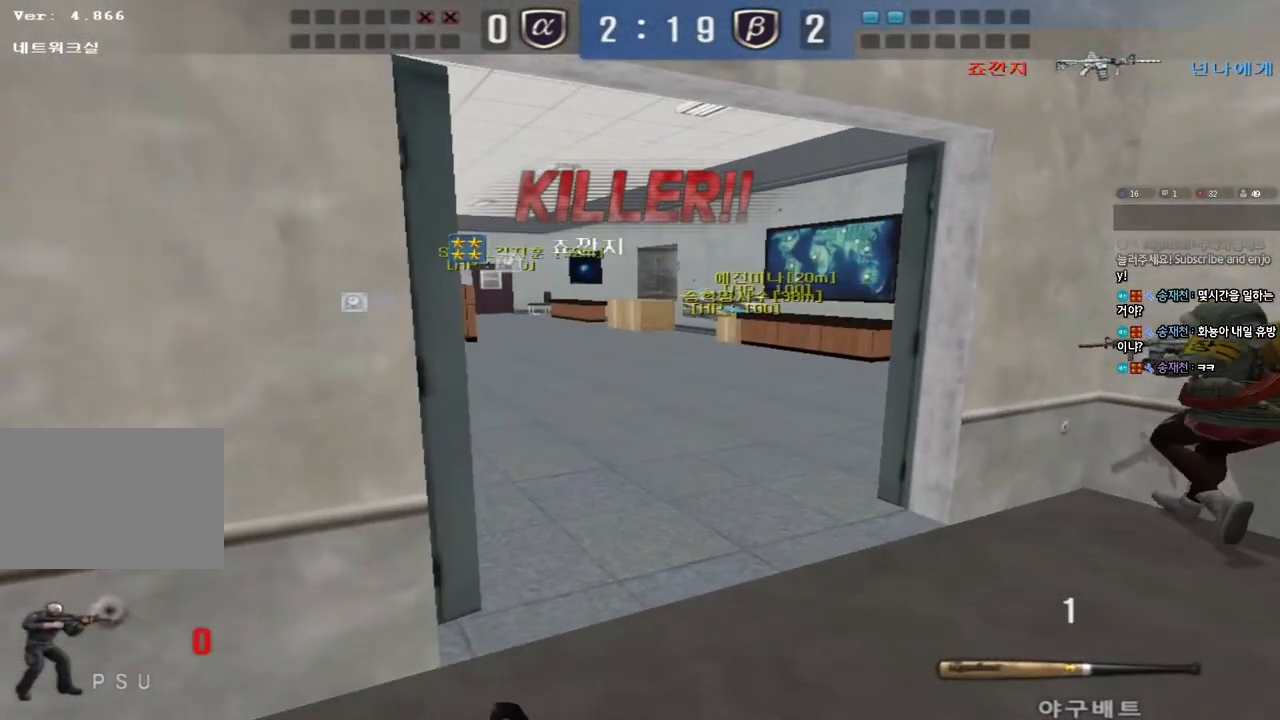
{"keys": [], "events": []}
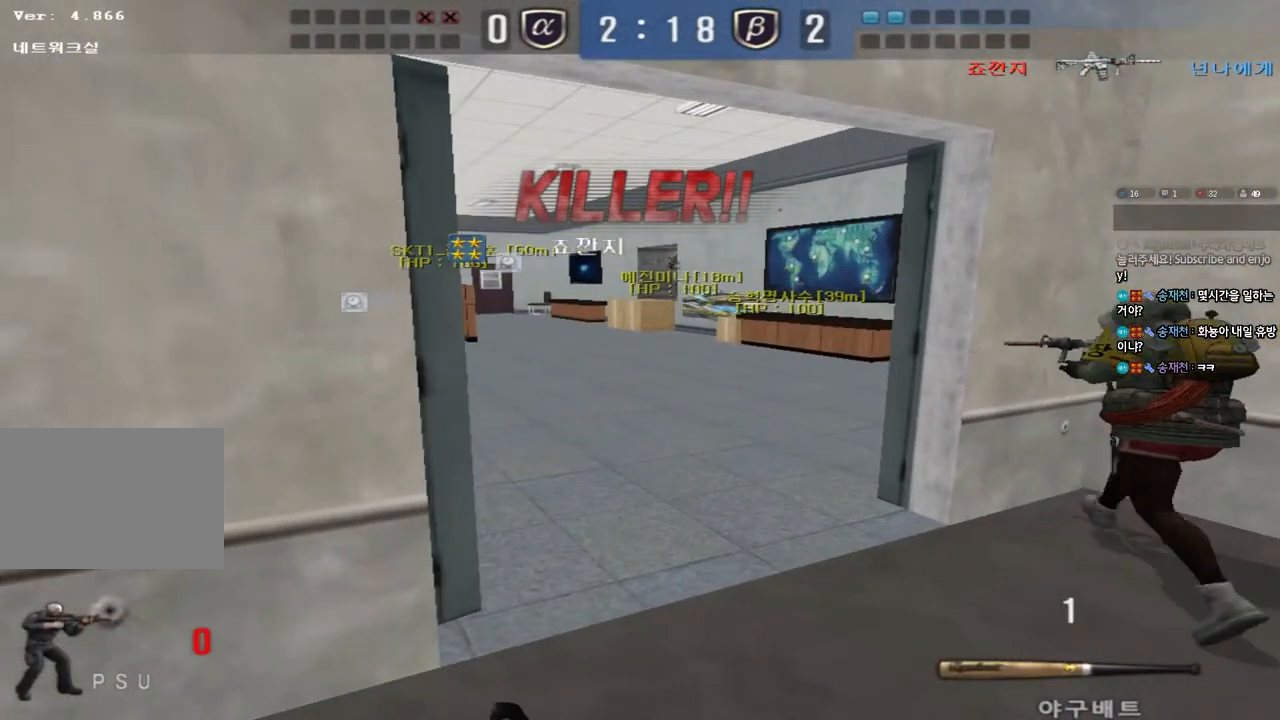
{"keys": ["tab"], "events": [[133, "tab", "down"]]}
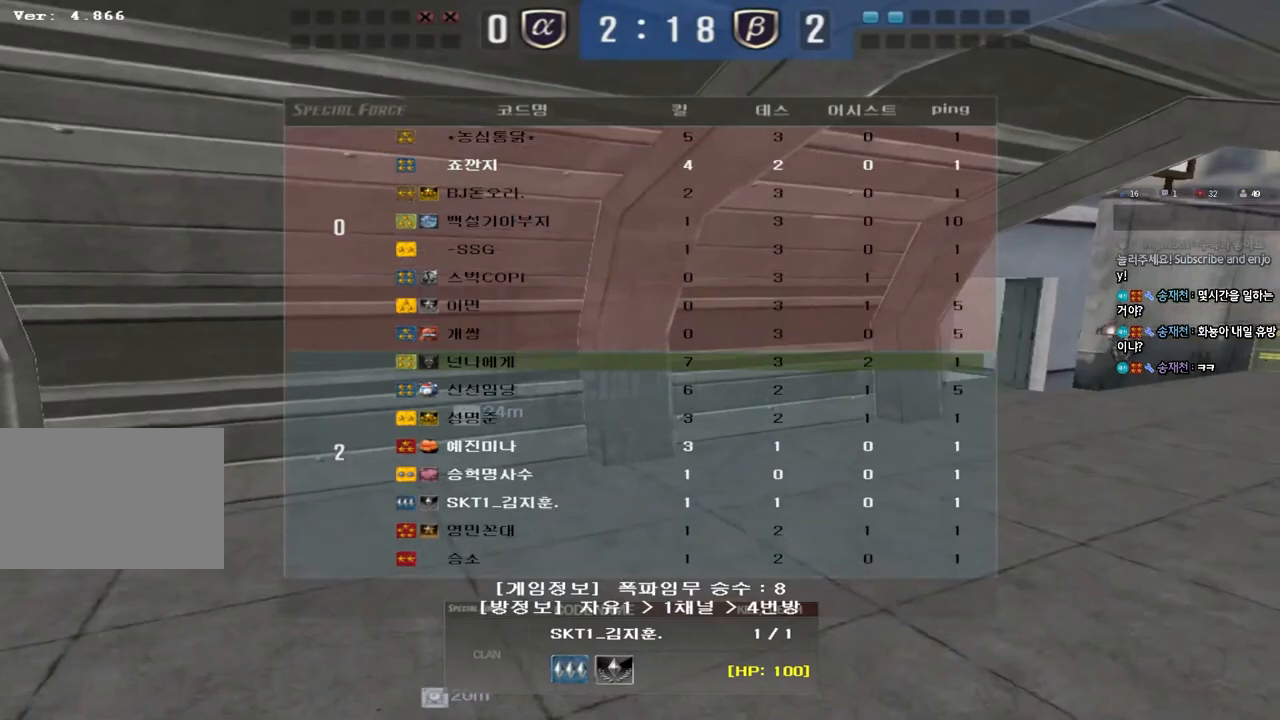
{"keys": ["tab"], "events": []}
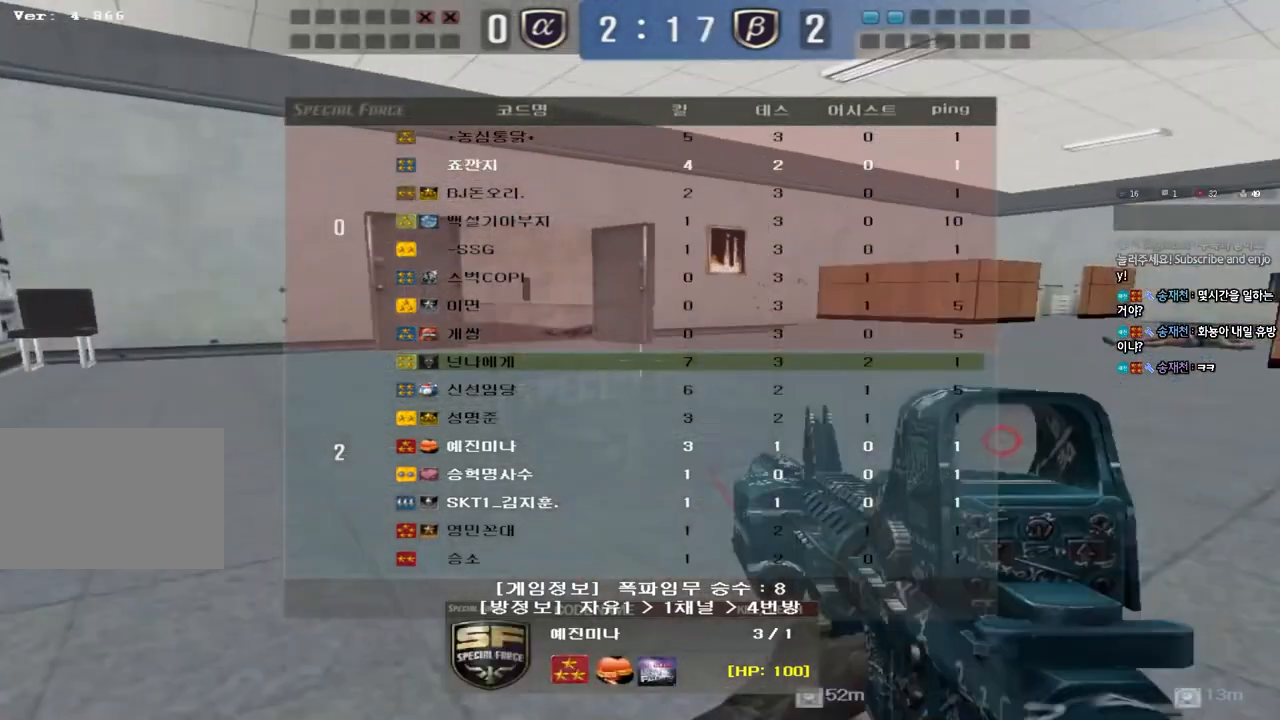
{"keys": [], "events": [[317, "tab", "up"]]}